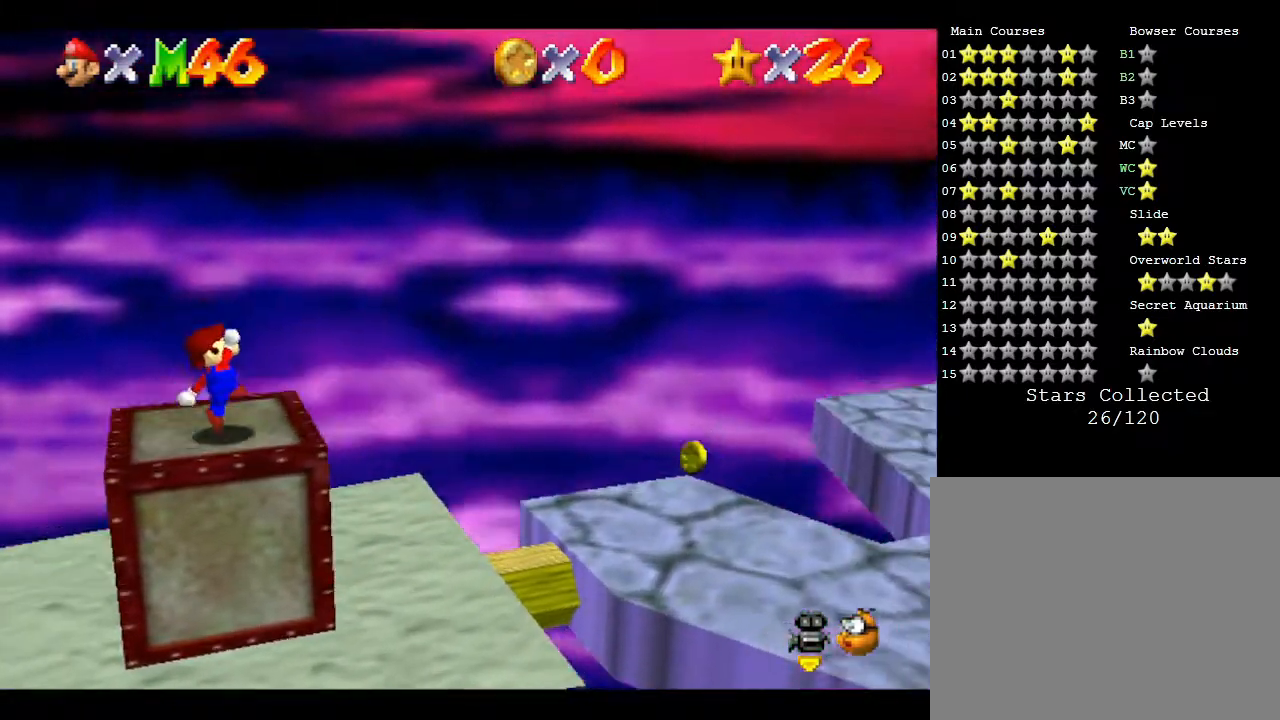
Gameplay with a controller (Nintendo layout); each line is a JSON object with the inputs held at the frame after it. "events" lists button and stick changes between this image and that frame as [ms after this image, input, new state], when the widget could be followed in between. Not read: L3 R3.
{"buttons": [], "left_stick": "right", "events": [[117, "A", "up"], [200, "A", "down"], [500, "A", "up"]]}
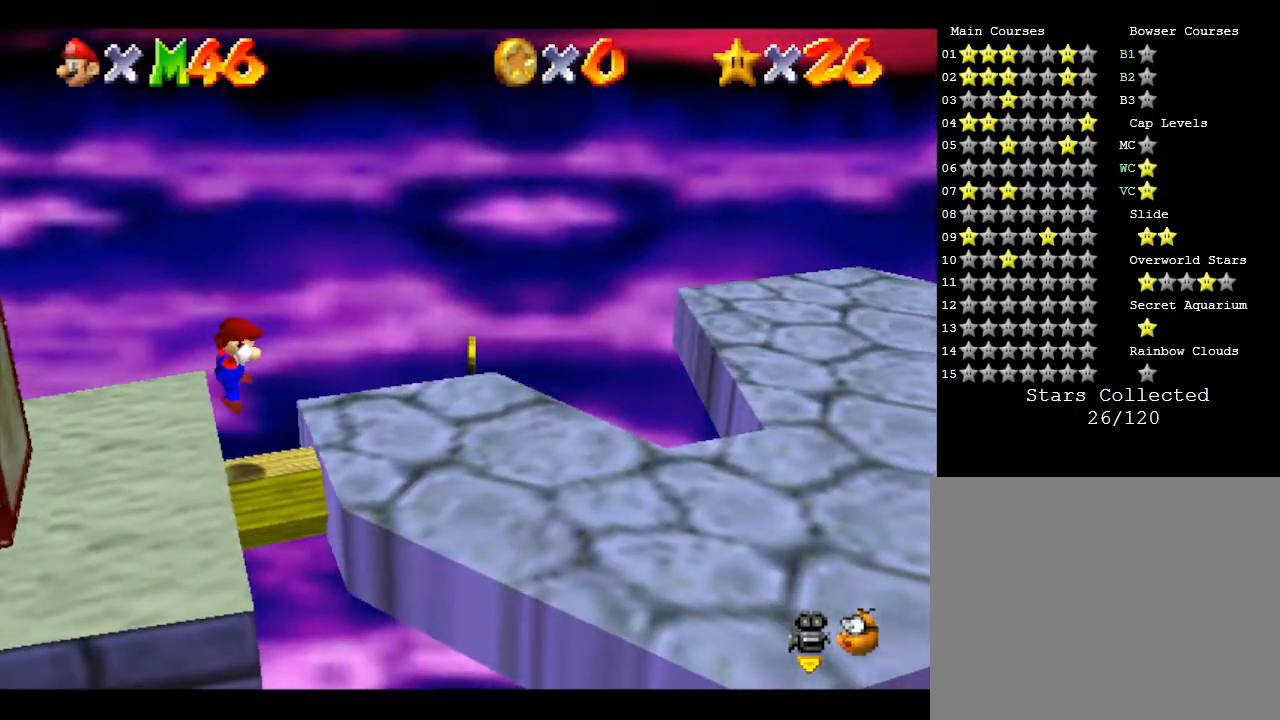
{"buttons": ["A"], "left_stick": "right", "events": [[250, "A", "down"]]}
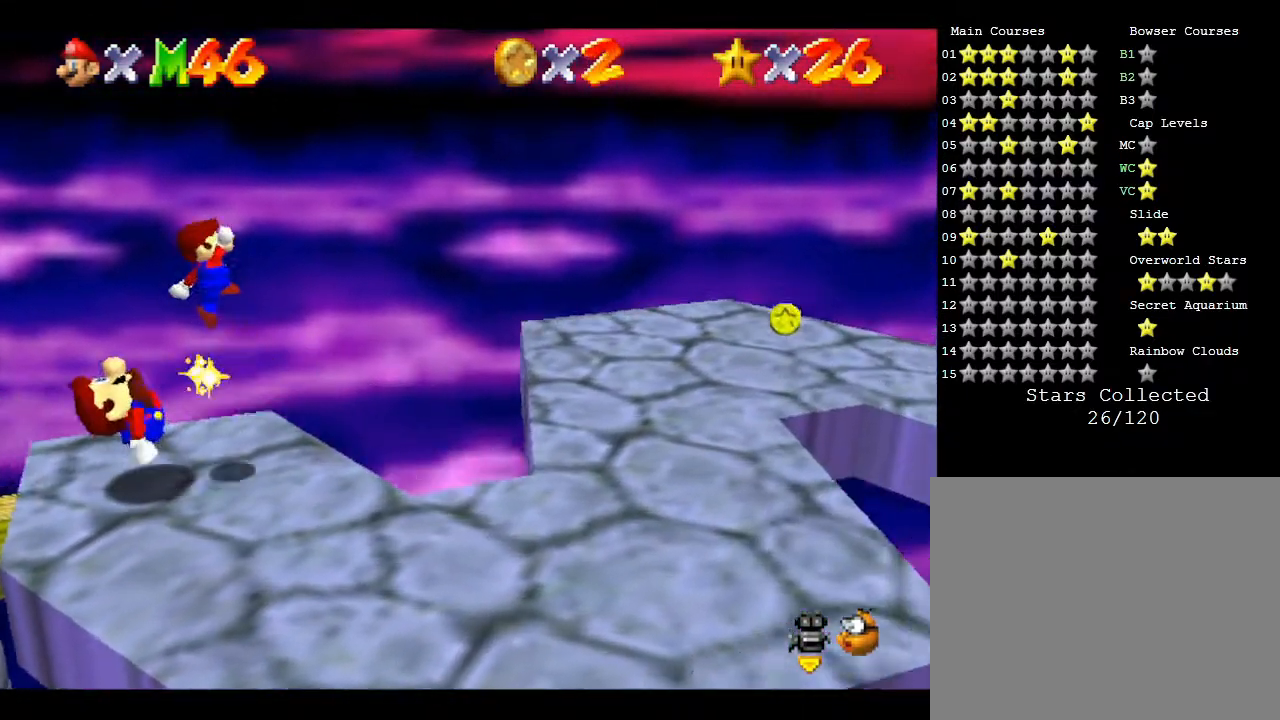
{"buttons": [], "left_stick": "right", "events": [[433, "A", "up"]]}
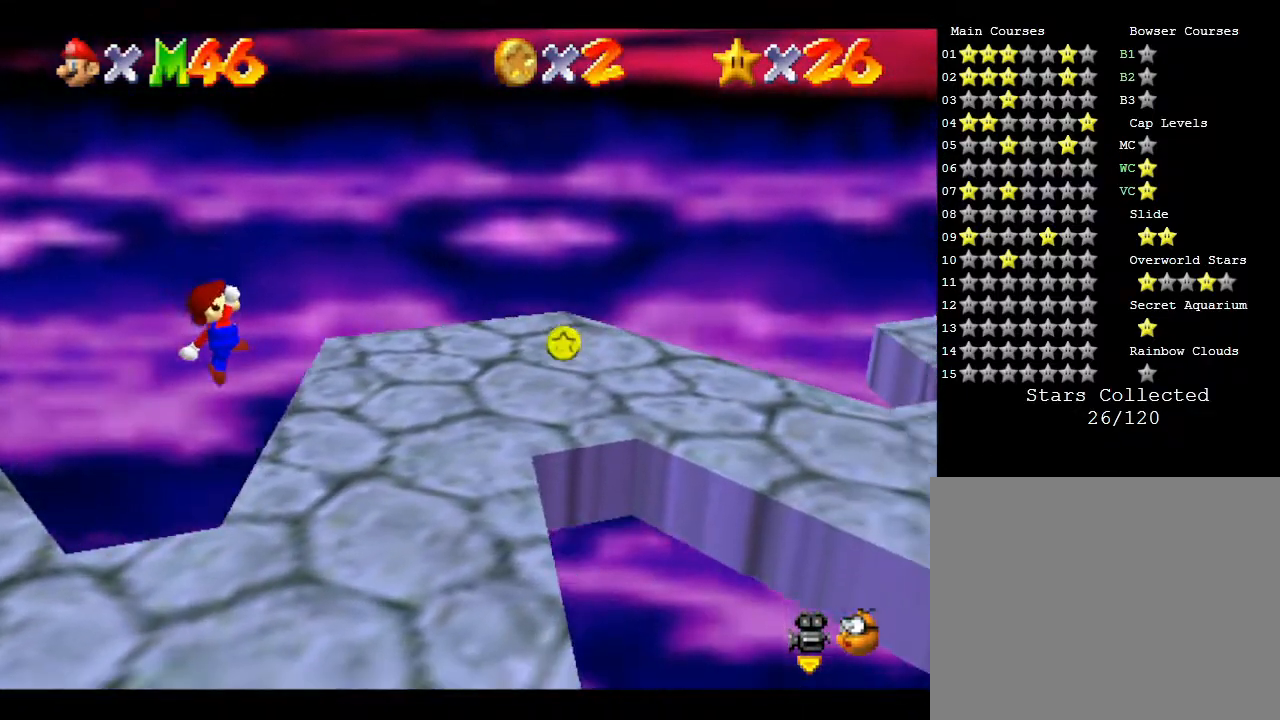
{"buttons": [], "left_stick": "right", "events": []}
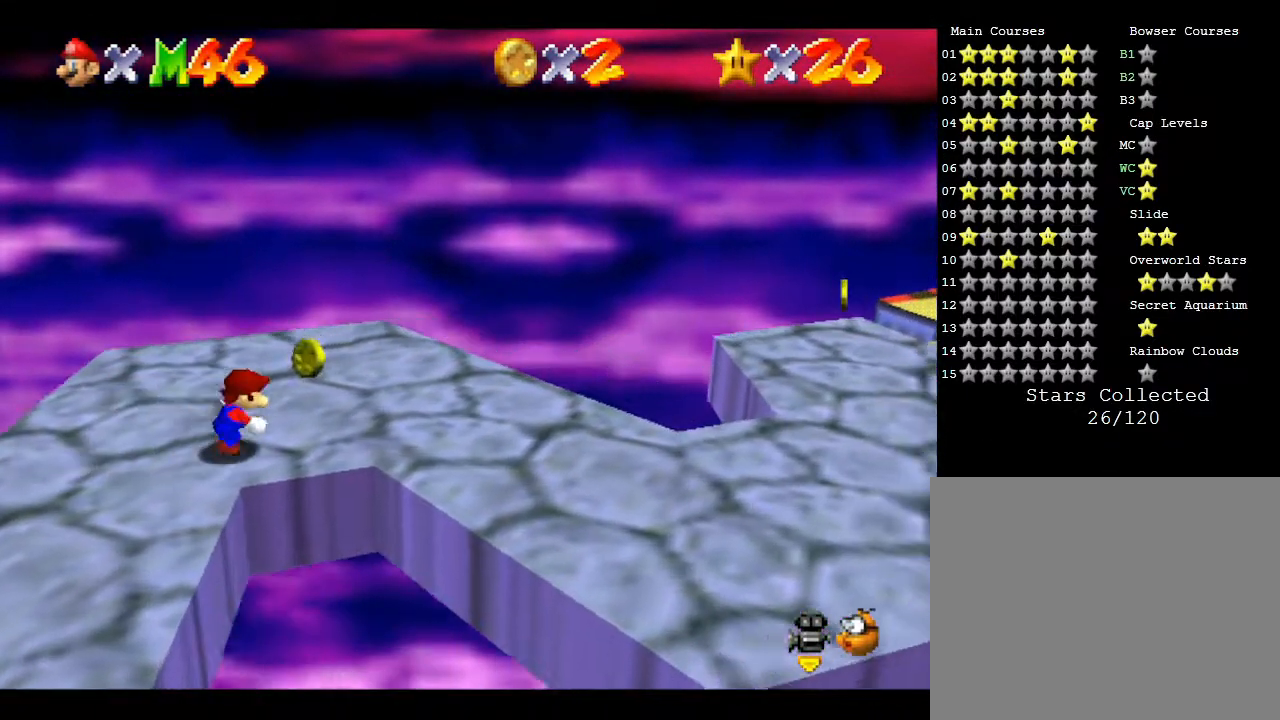
{"buttons": ["A"], "left_stick": "right", "events": [[450, "A", "down"]]}
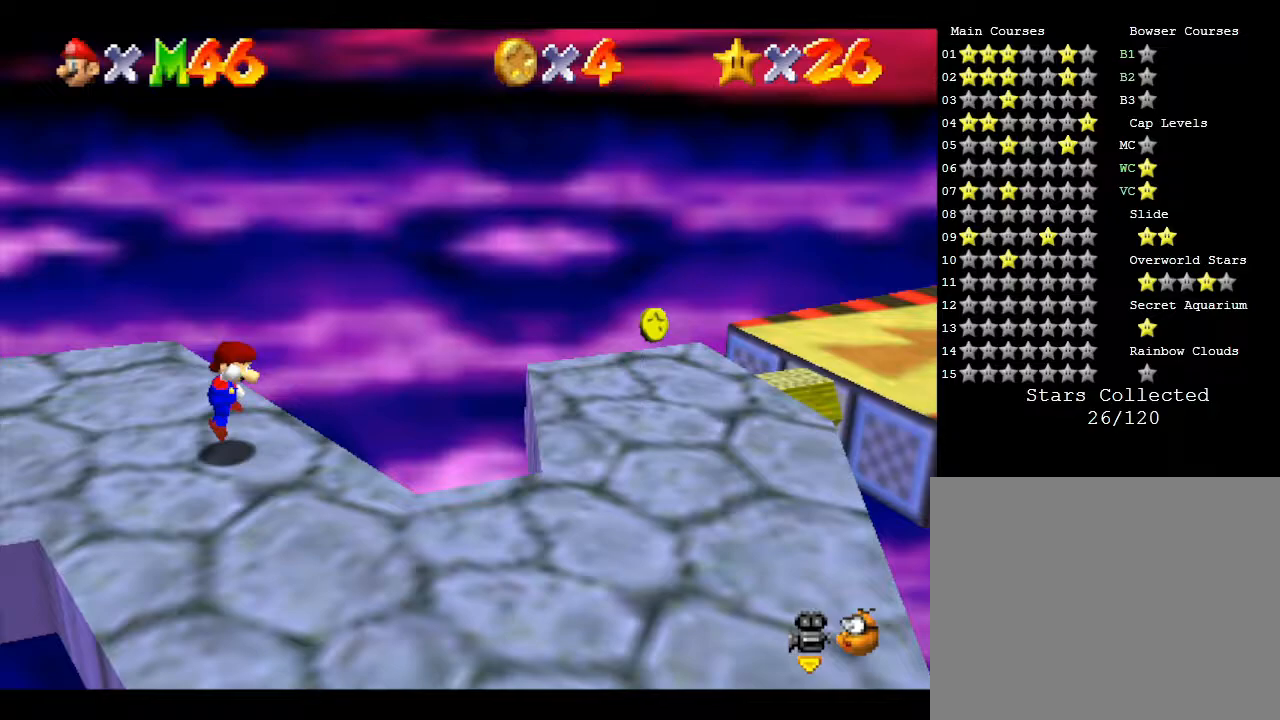
{"buttons": [], "left_stick": "right", "events": [[233, "A", "up"]]}
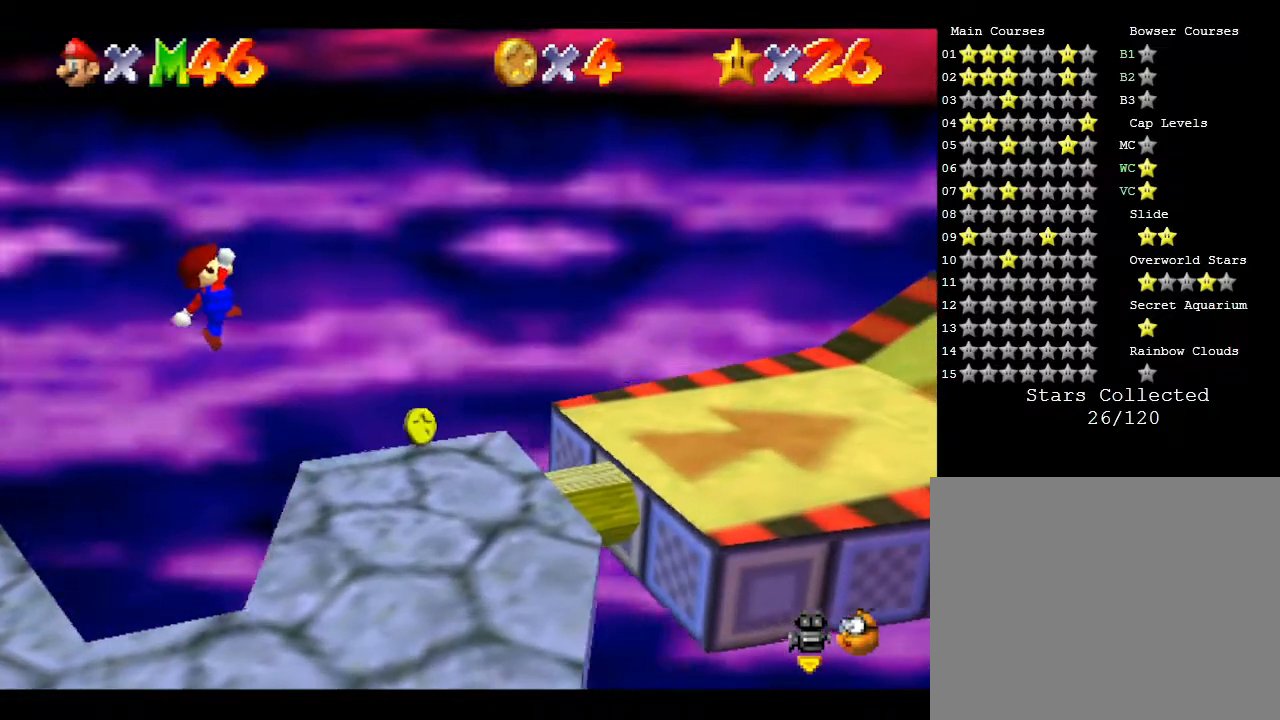
{"buttons": ["A"], "left_stick": "right", "events": [[400, "A", "down"]]}
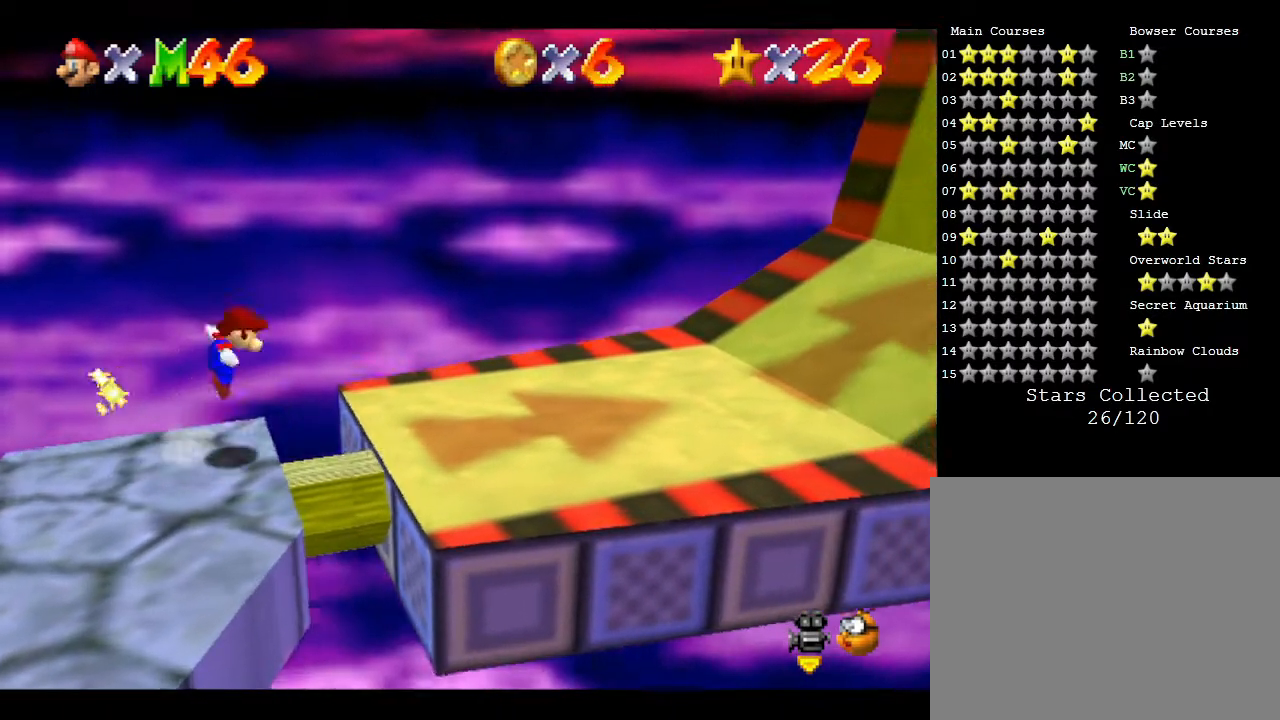
{"buttons": [], "left_stick": "down-right", "events": [[267, "A", "up"], [333, "left_stick", "down-right"]]}
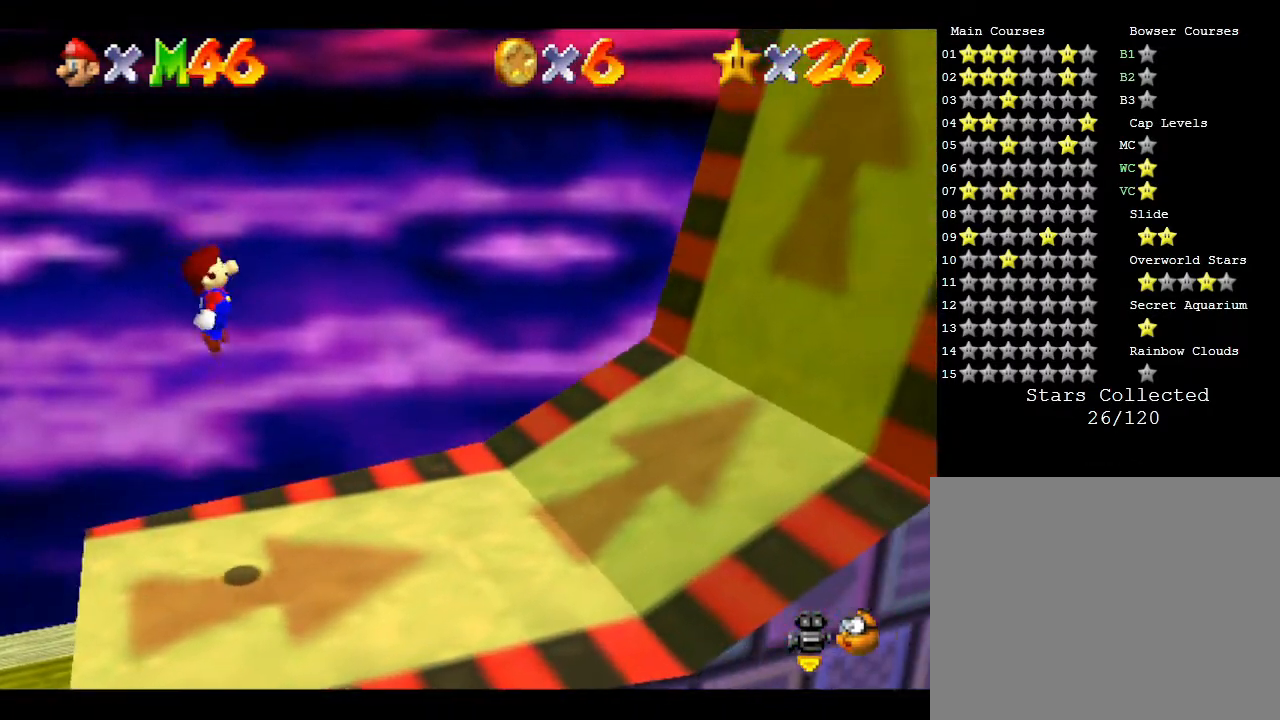
{"buttons": [], "left_stick": "right", "events": [[283, "left_stick", "right"]]}
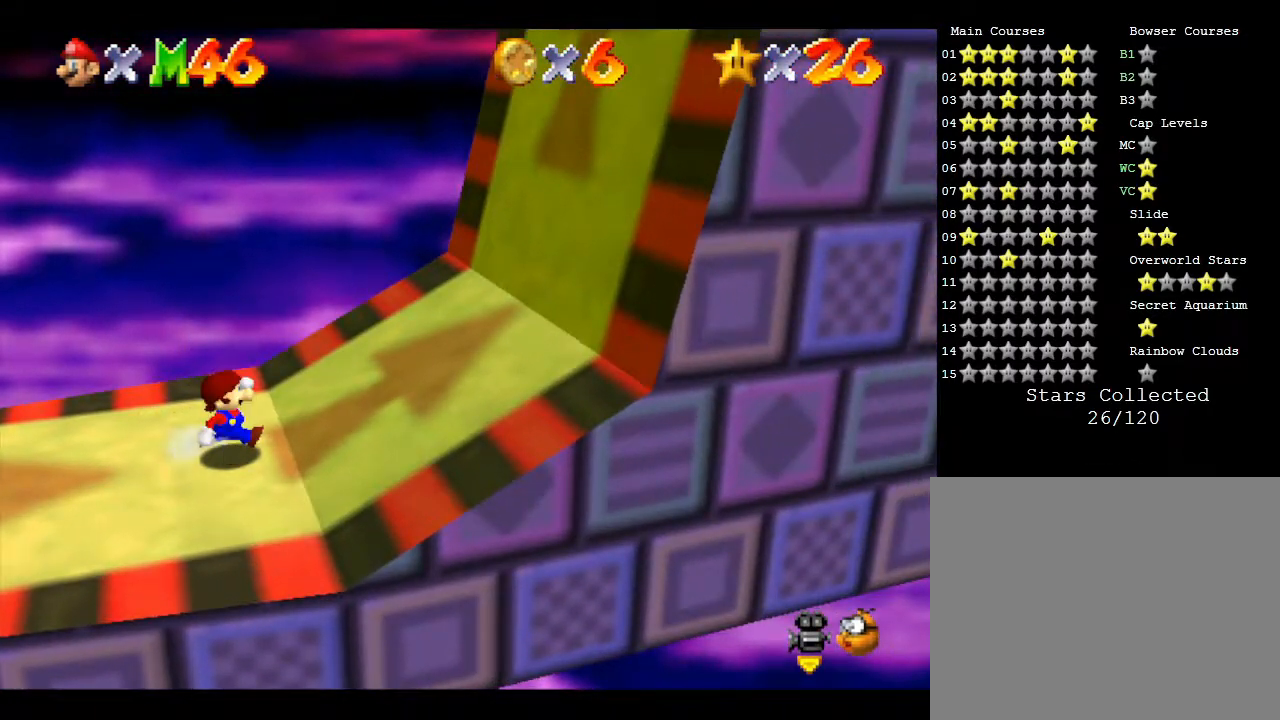
{"buttons": [], "left_stick": "right", "events": []}
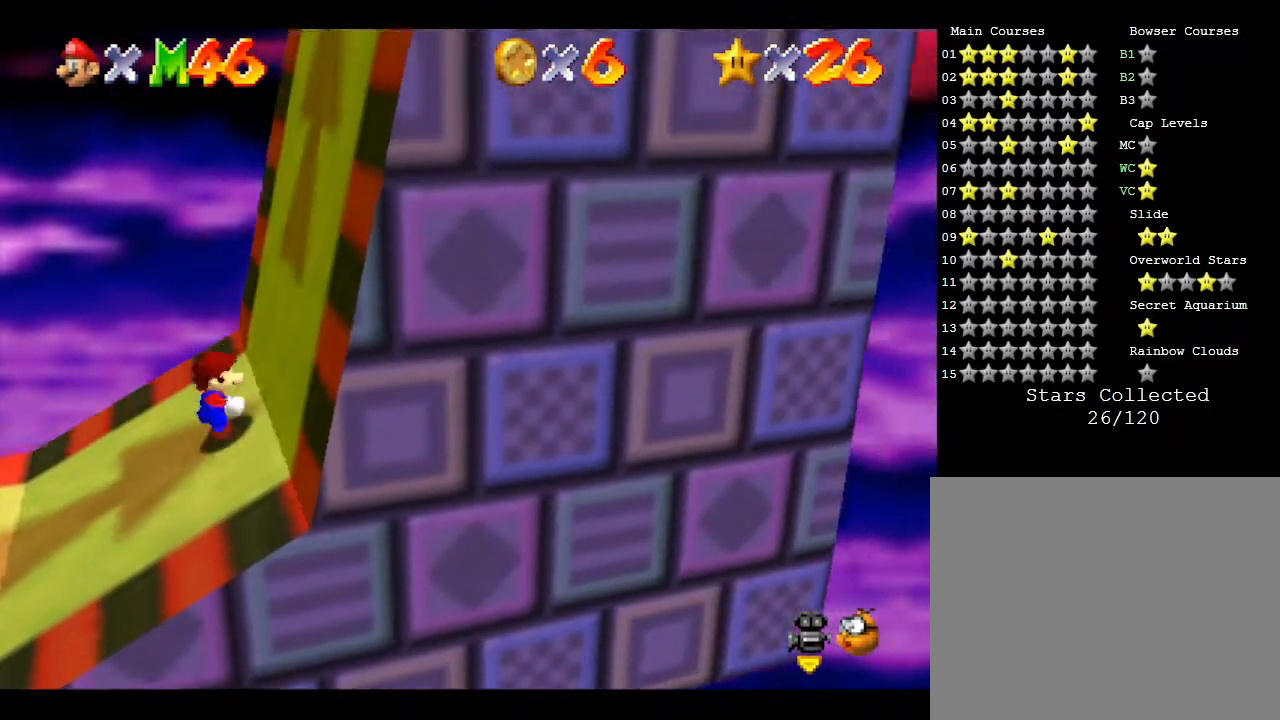
{"buttons": [], "left_stick": "right", "events": []}
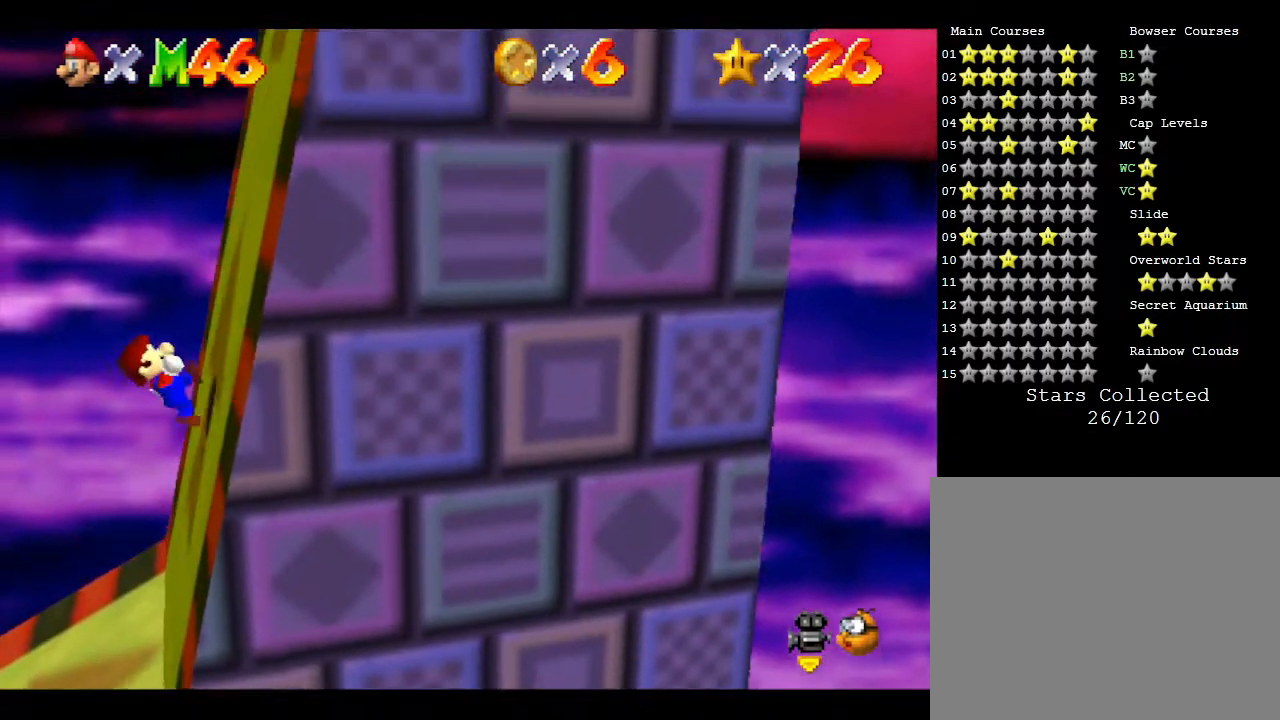
{"buttons": [], "left_stick": "right", "events": []}
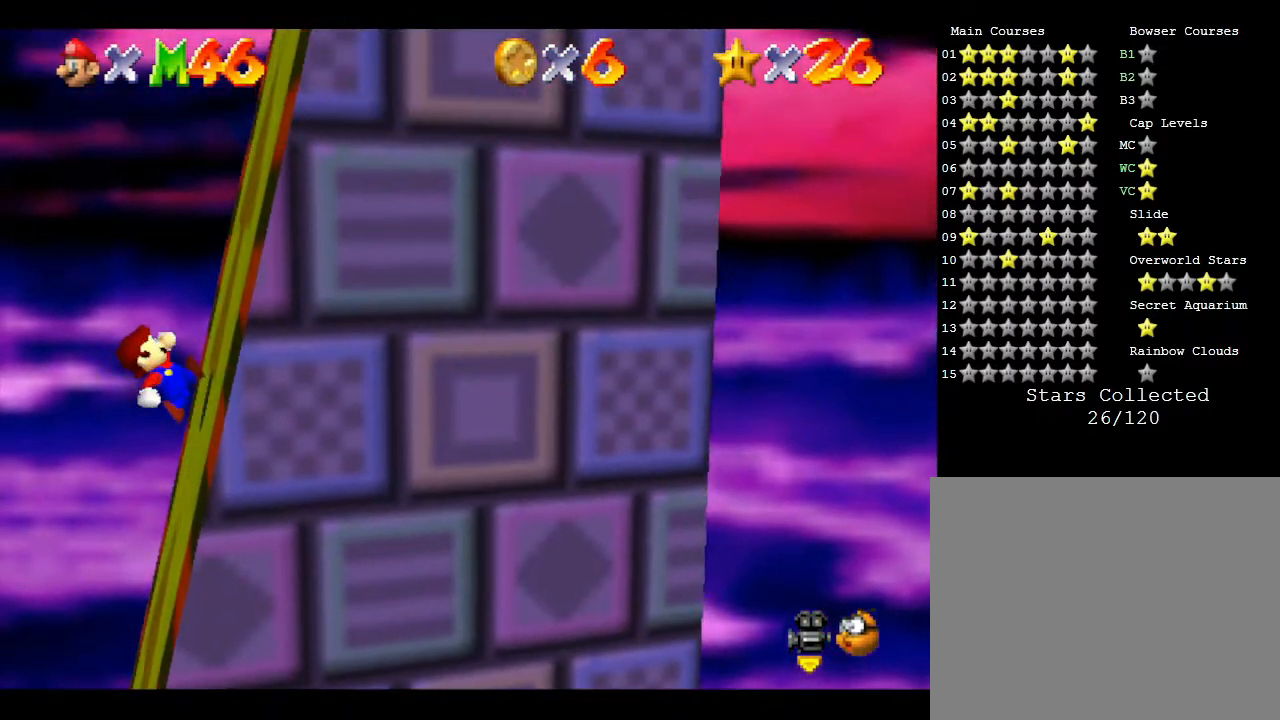
{"buttons": [], "left_stick": "right", "events": []}
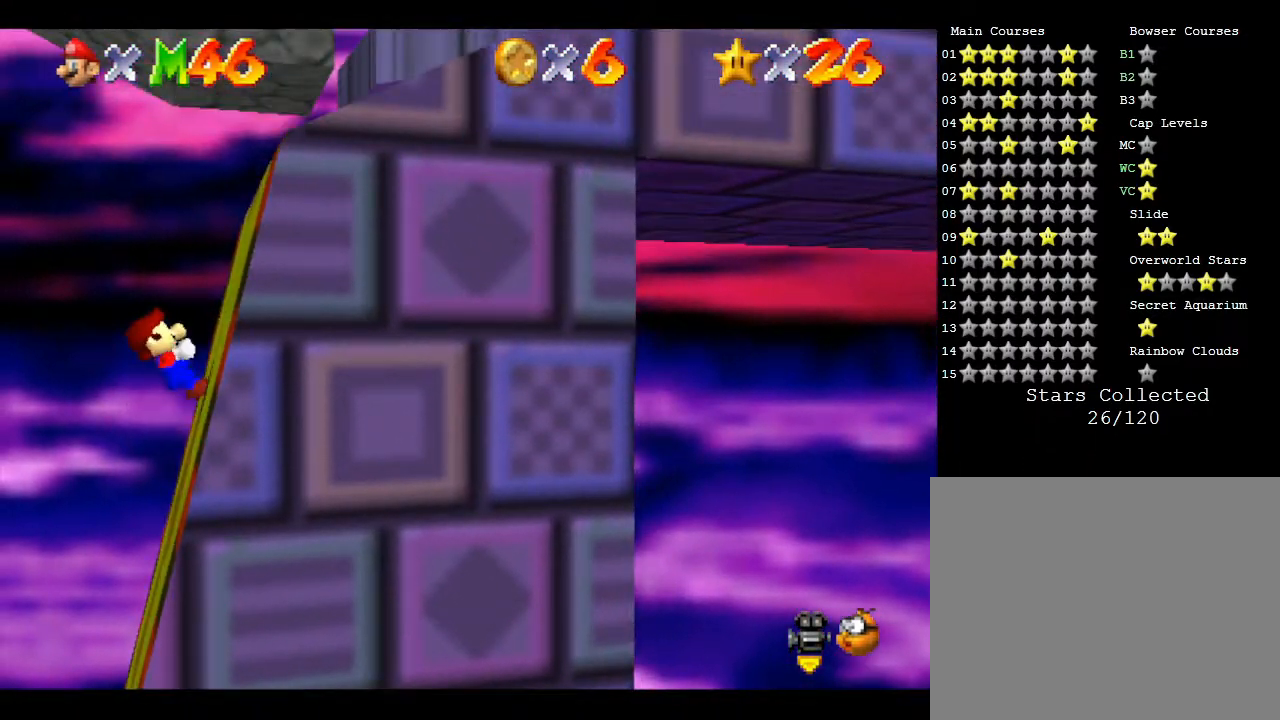
{"buttons": [], "left_stick": "right", "events": []}
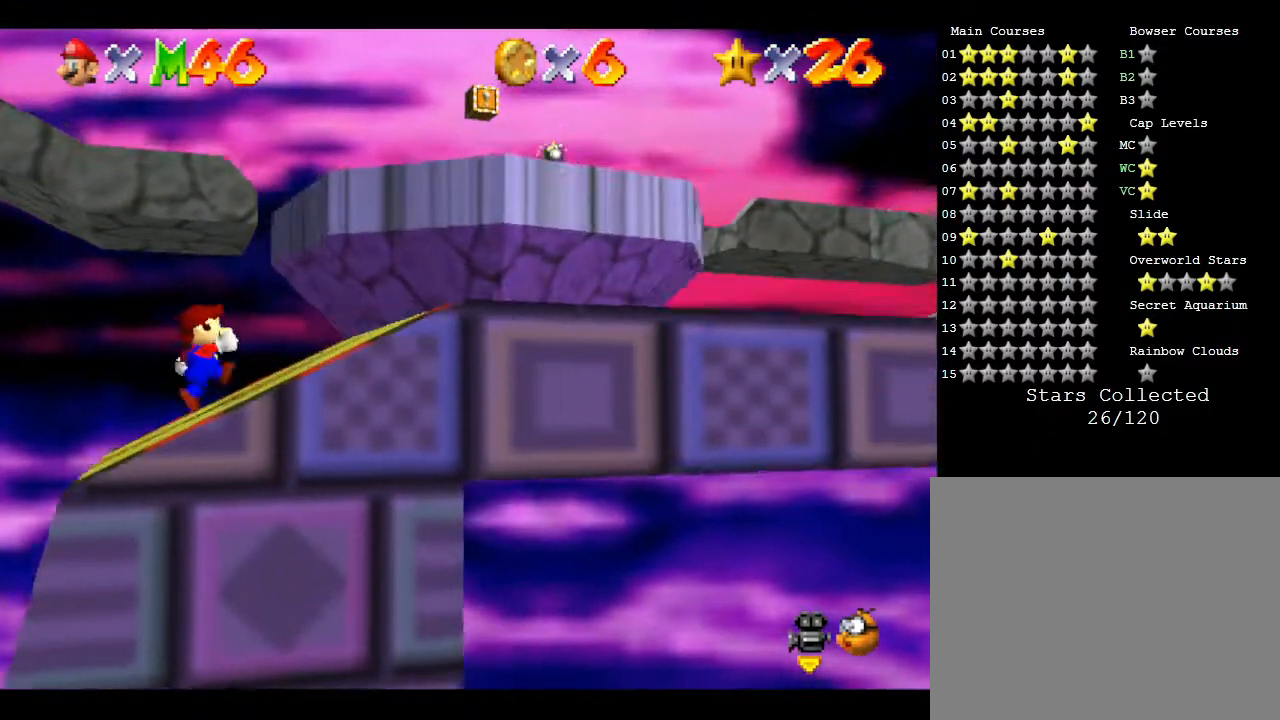
{"buttons": [], "left_stick": "right", "events": []}
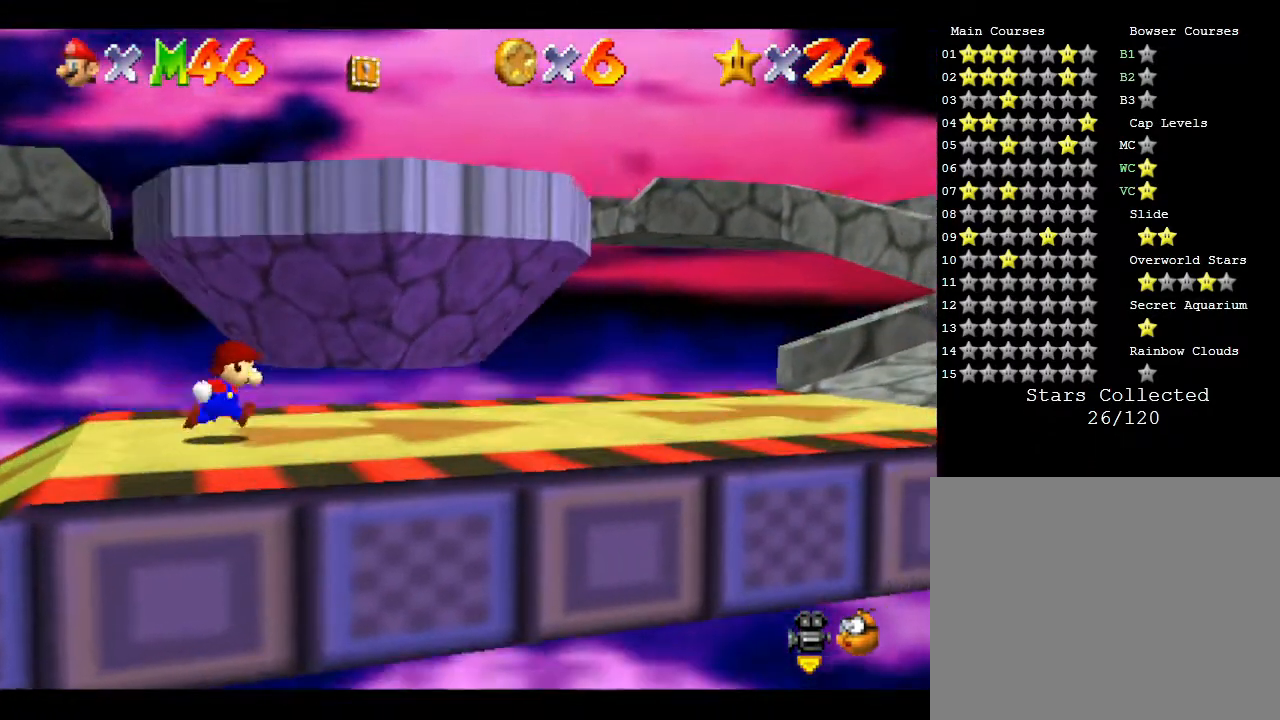
{"buttons": [], "left_stick": "right", "events": []}
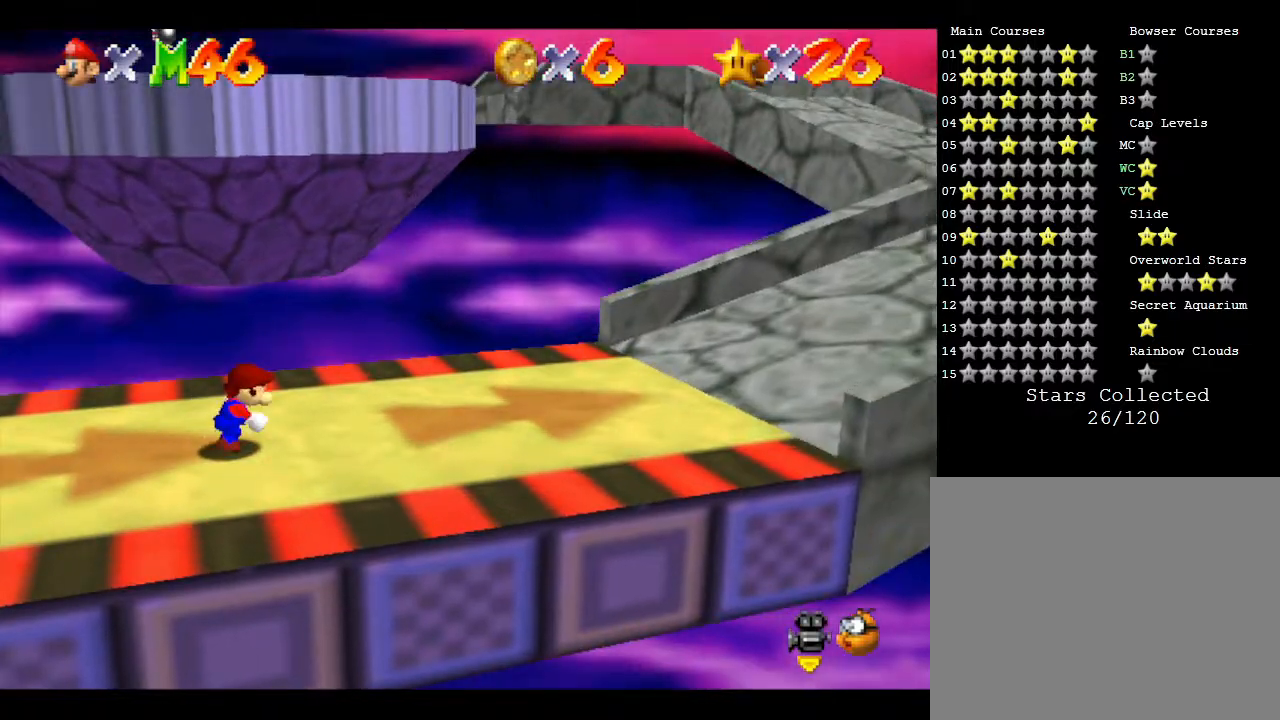
{"buttons": [], "left_stick": "right", "events": []}
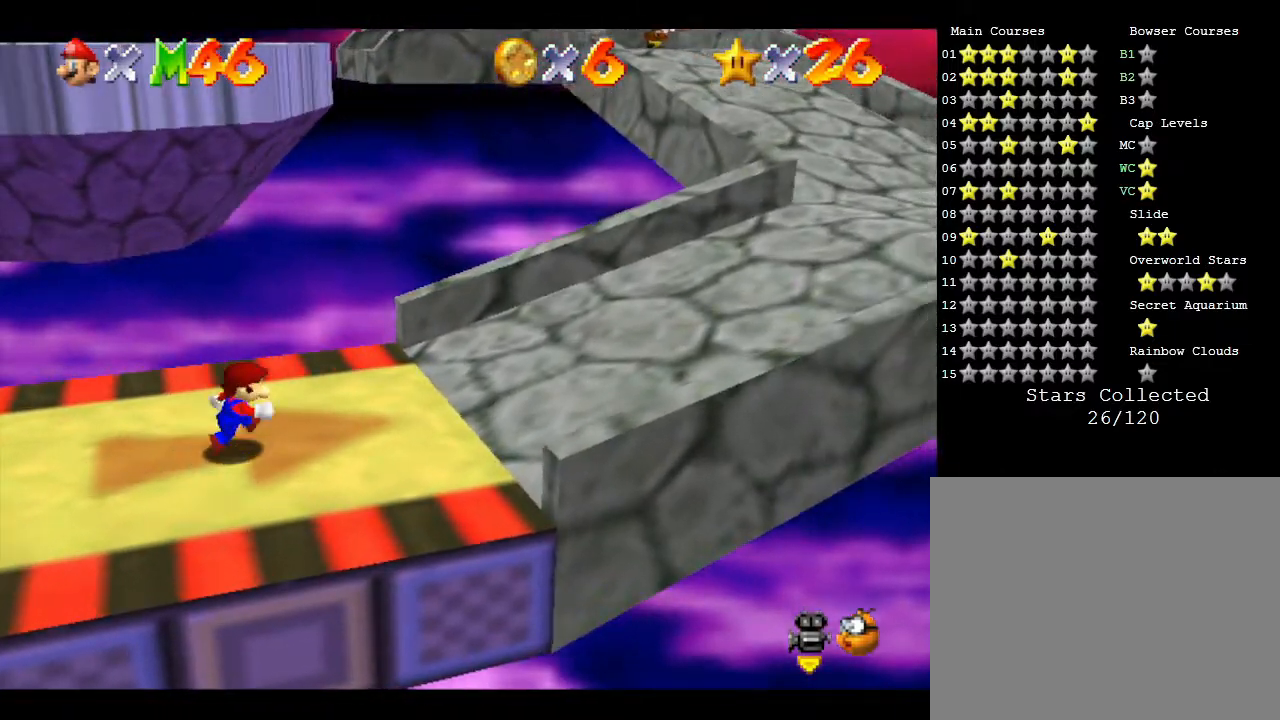
{"buttons": [], "left_stick": "right", "events": []}
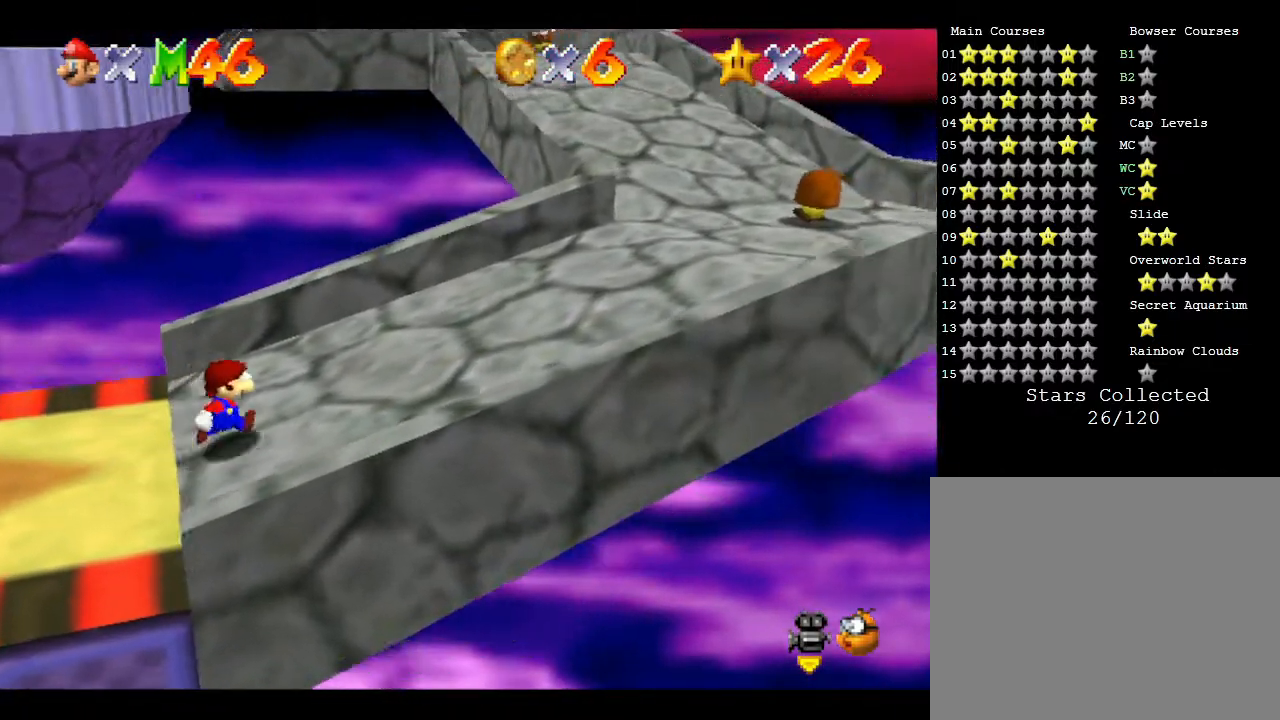
{"buttons": [], "left_stick": "right", "events": []}
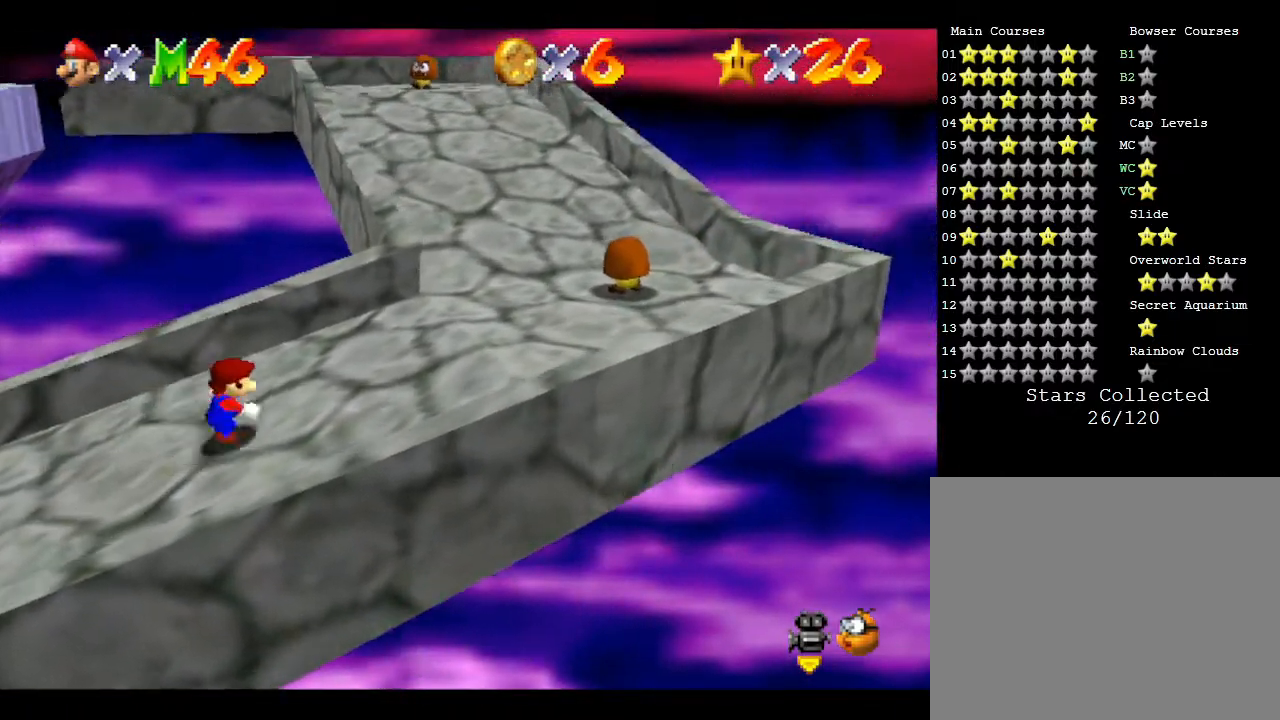
{"buttons": [], "left_stick": "up-right", "events": [[433, "left_stick", "up-right"]]}
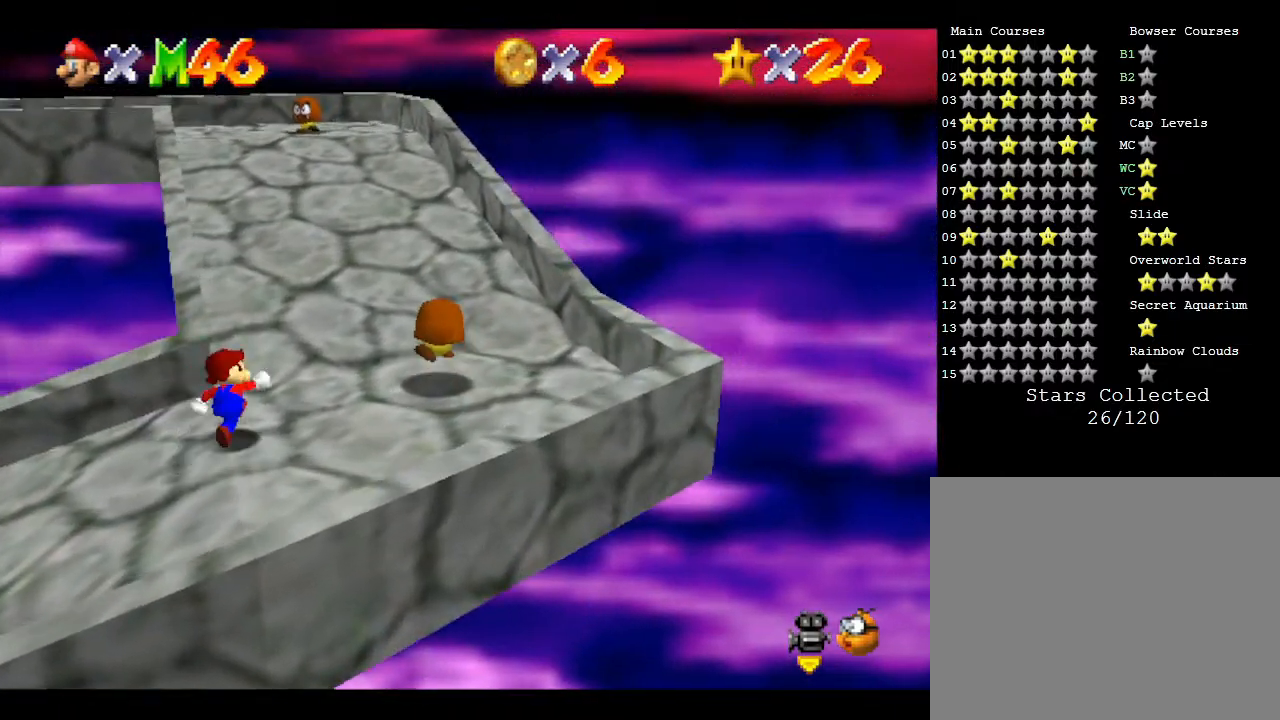
{"buttons": [], "left_stick": "up", "events": [[150, "left_stick", "up"]]}
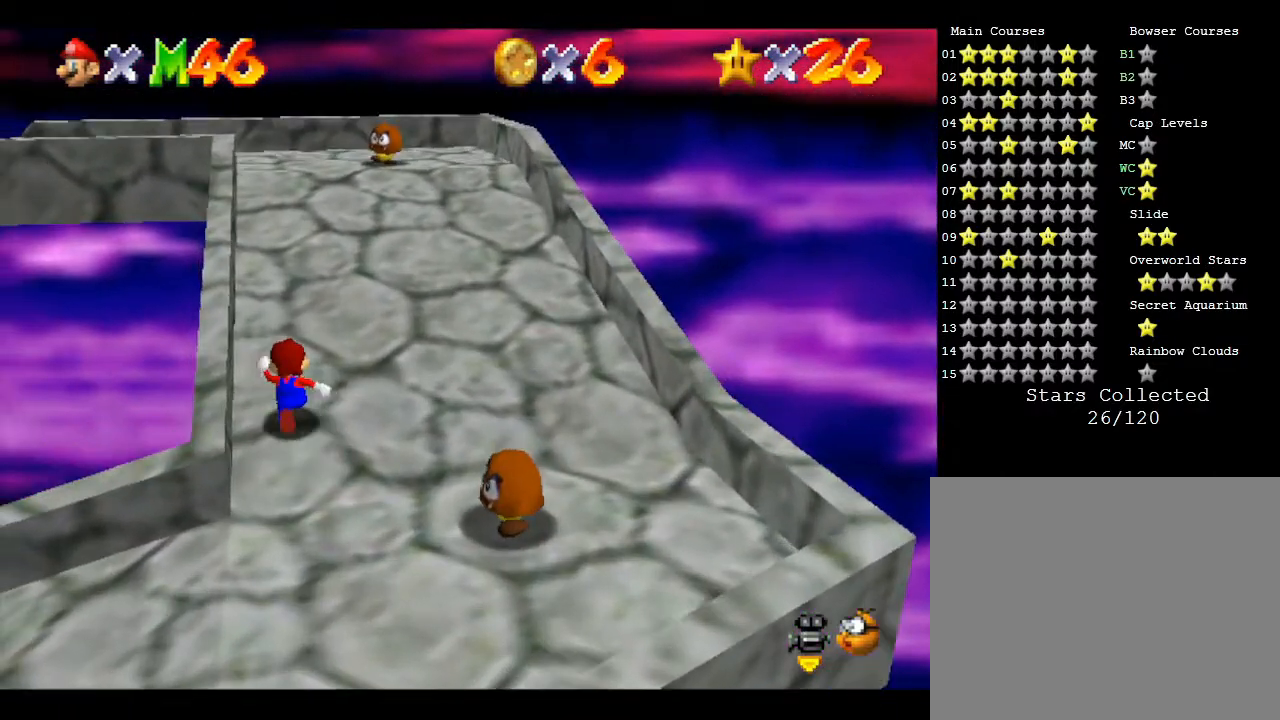
{"buttons": [], "left_stick": "up", "events": []}
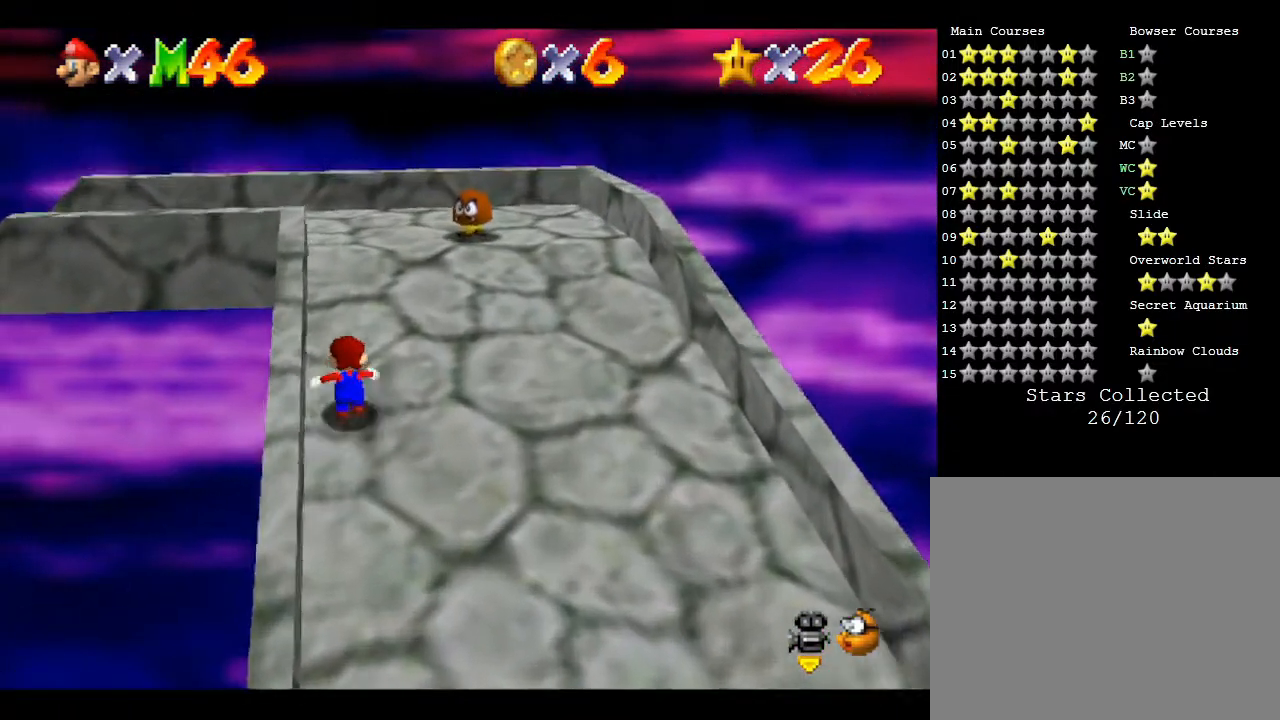
{"buttons": [], "left_stick": "up", "events": []}
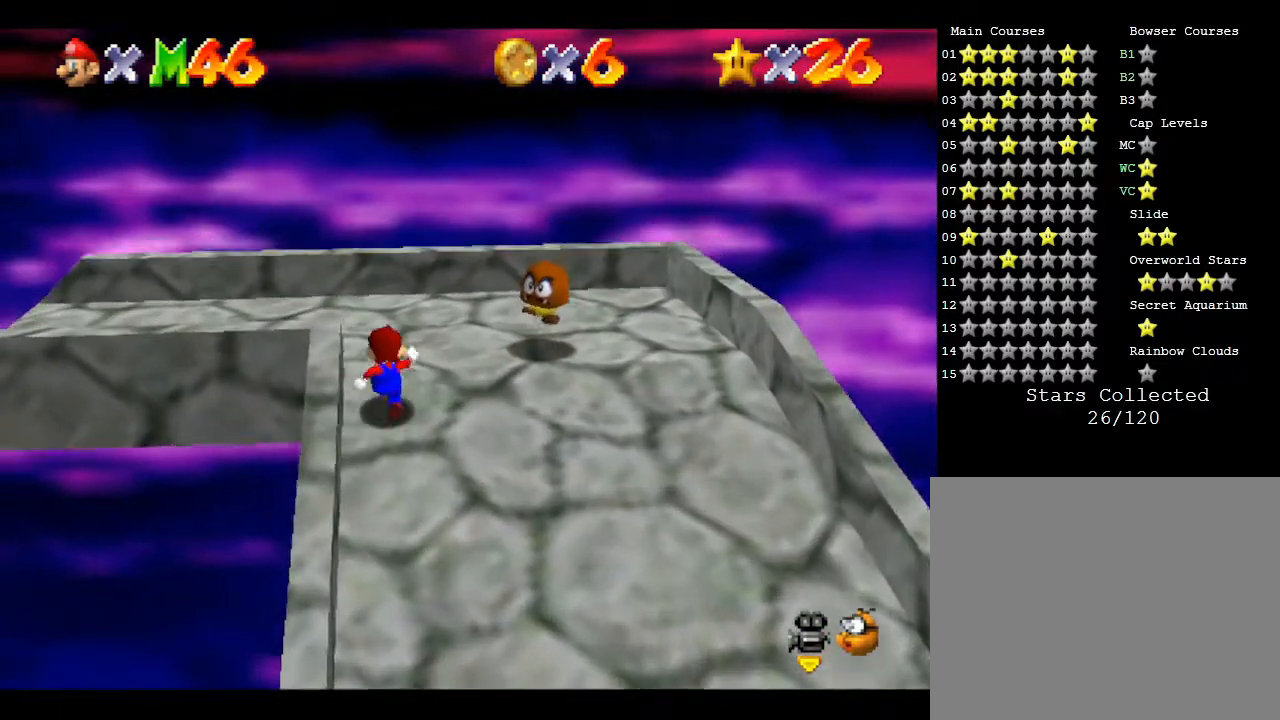
{"buttons": [], "left_stick": "up-left", "events": [[117, "left_stick", "up-left"], [150, "C_RIGHT", "down"], [350, "C_RIGHT", "up"], [433, "C_RIGHT", "down"], [500, "C_RIGHT", "up"]]}
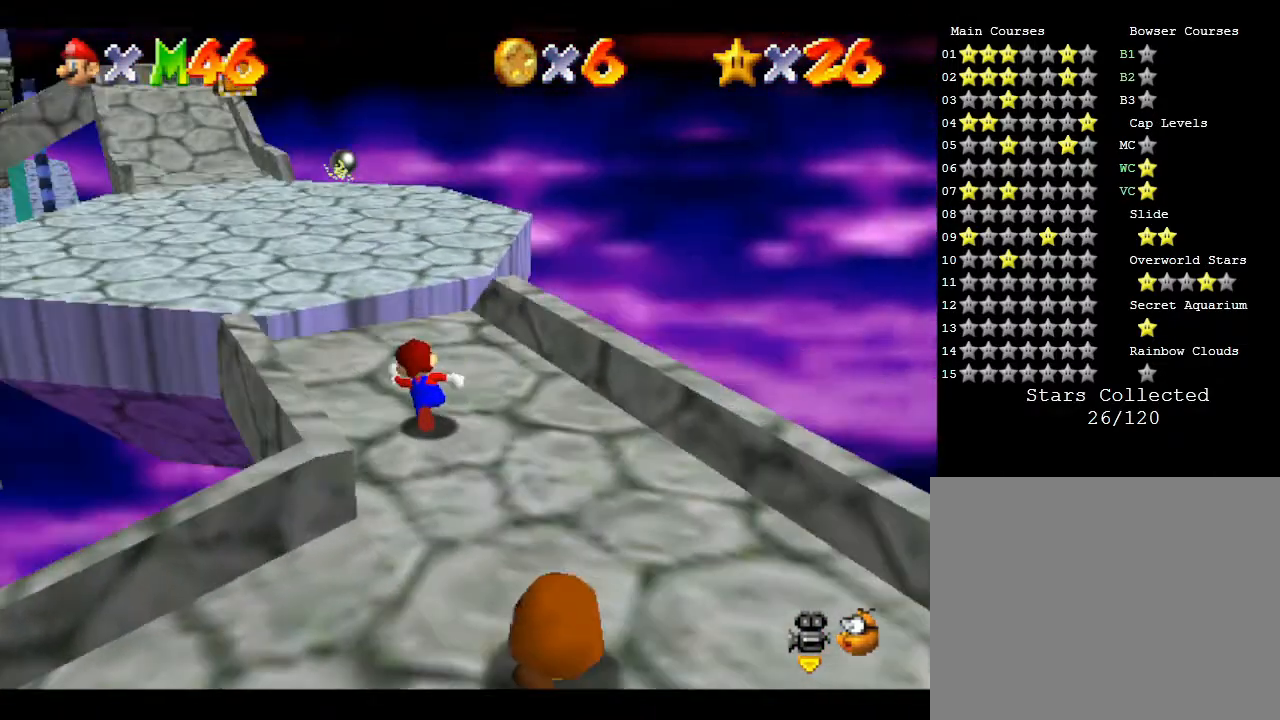
{"buttons": ["B"], "left_stick": "up", "events": [[33, "left_stick", "up"], [350, "B", "down"]]}
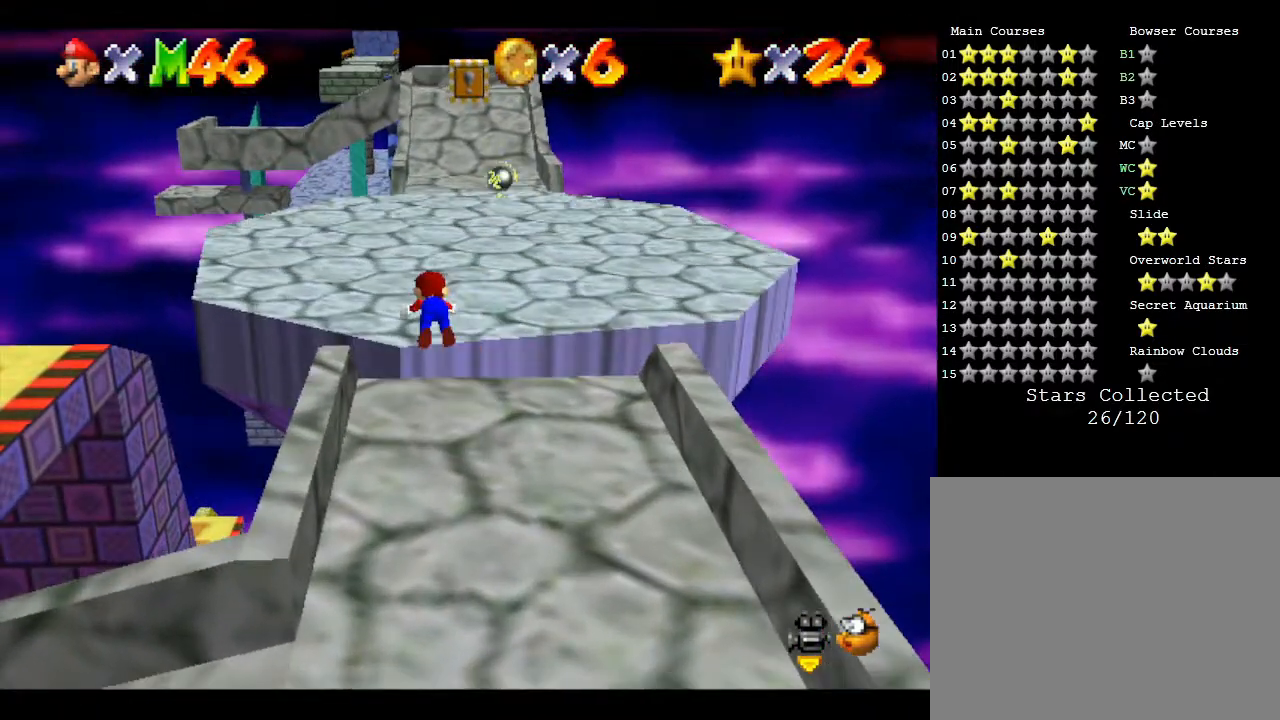
{"buttons": [], "left_stick": "up-right", "events": [[100, "B", "up"], [300, "left_stick", "up-right"]]}
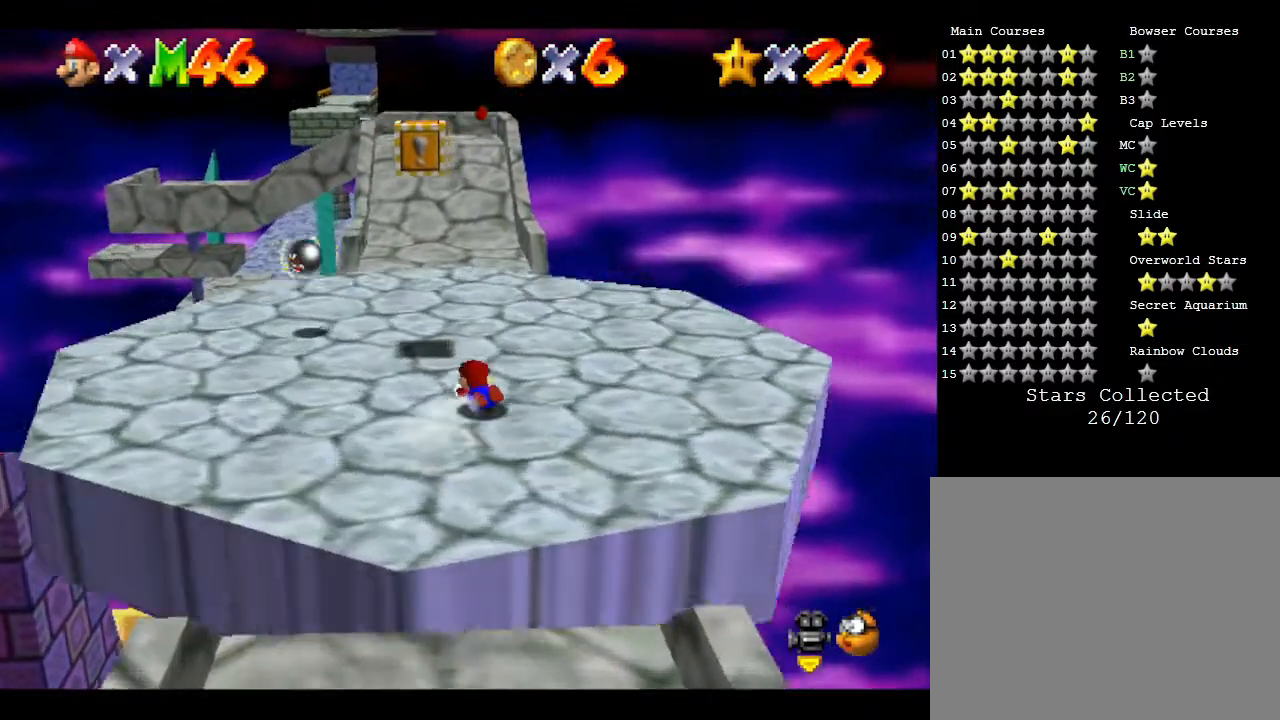
{"buttons": [], "left_stick": "up", "events": [[50, "left_stick", "up"], [83, "B", "down"], [183, "left_stick", "up-left"], [233, "B", "up"], [350, "left_stick", "up"]]}
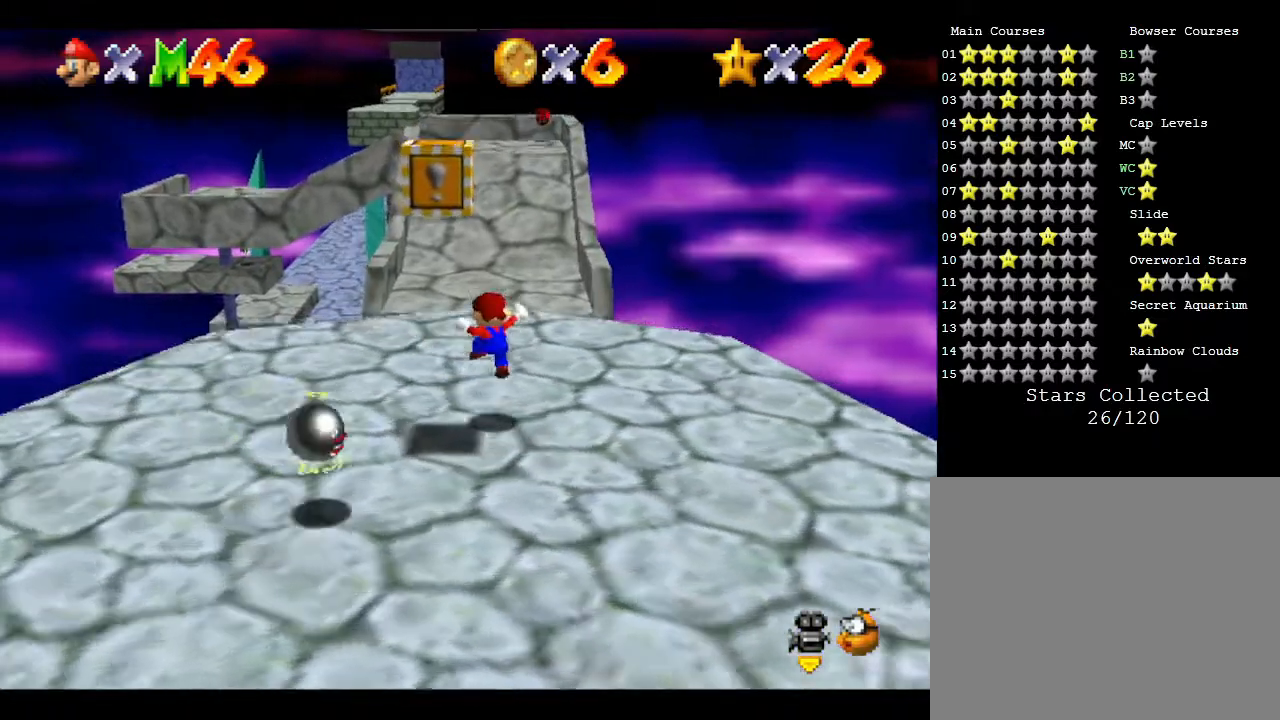
{"buttons": ["A"], "left_stick": "up", "events": [[300, "A", "down"]]}